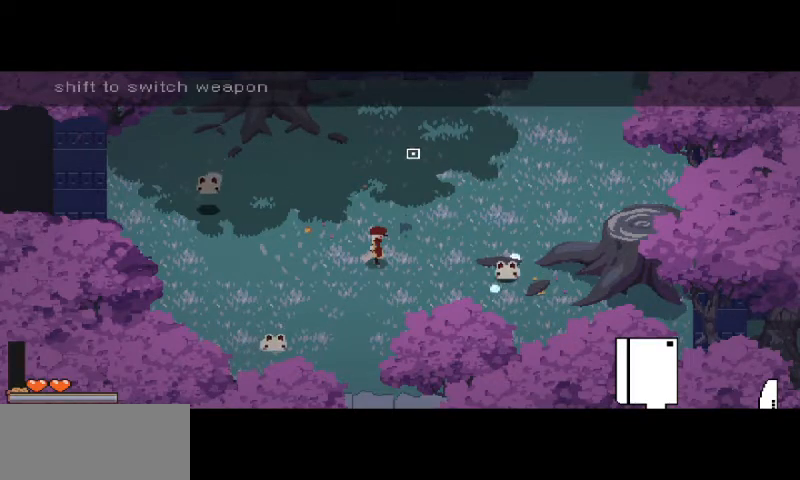
Gameplay with keyboard and mouse; each line is a JSON object with the keys and mouse buttons held at the frame after it. "events" lists presses ("down") and releases ("up") of "a", "d", "i", "s", "shift", "space", "w", "mouse_left" and "mouse_right" between this image and that frame as [ms after this image, input, new state], when the widget could be followed in between. "mouse_left", "mouse_right" = the "left", "right" buttons of the "mouse" list. No other keys are recorded. Mouse movement is not recorded.
{"keys": [], "mouse": ["right"], "events": [[200, "mouse_right", "down"]]}
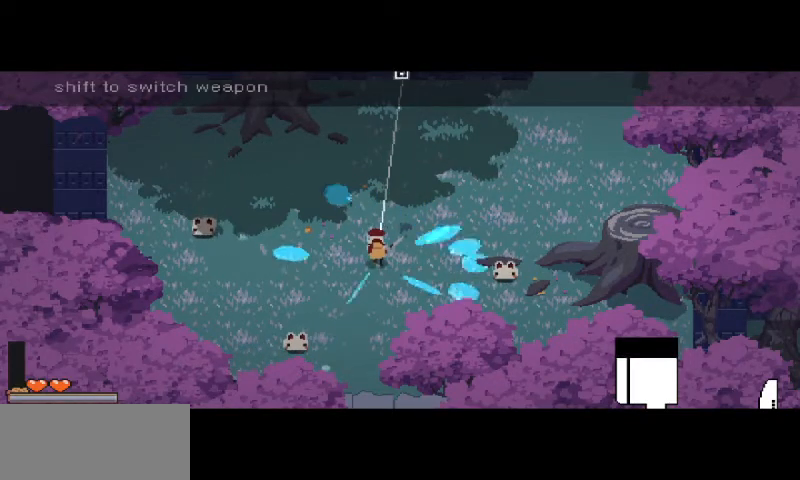
{"keys": [], "mouse": [], "events": [[267, "mouse_right", "up"]]}
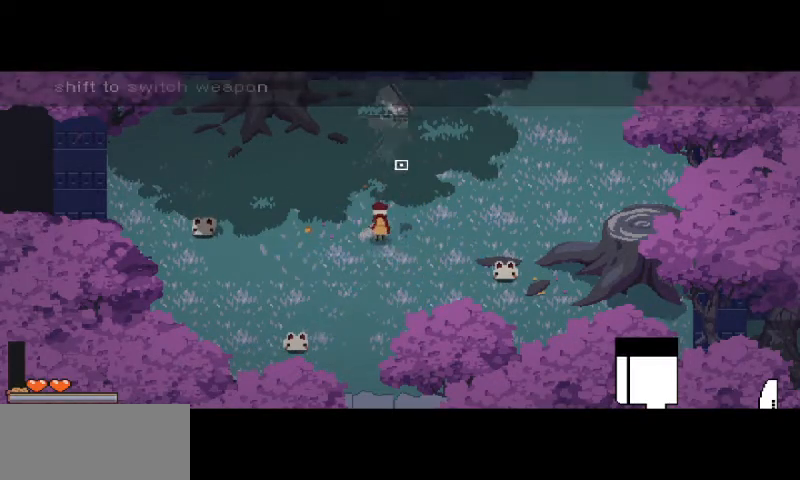
{"keys": [], "mouse": [], "events": []}
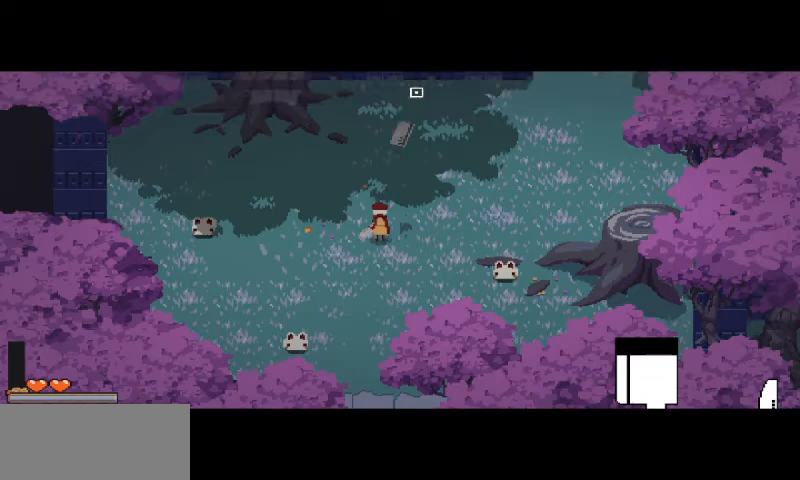
{"keys": [], "mouse": [], "events": []}
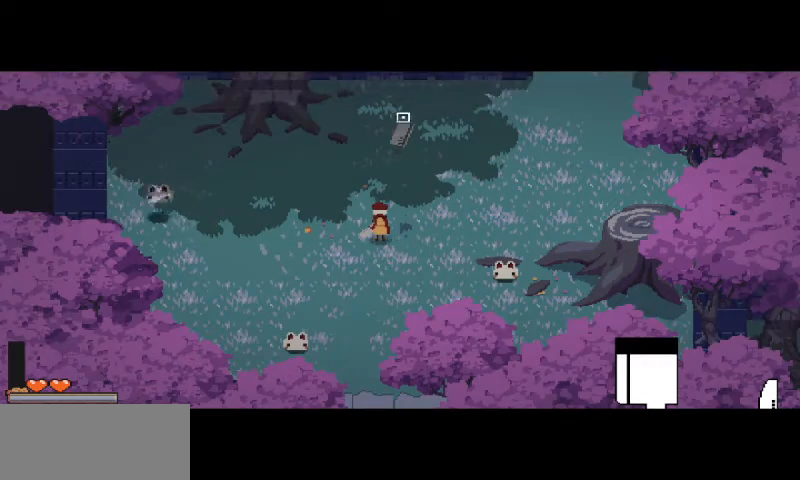
{"keys": [], "mouse": [], "events": [[67, "s", "down"], [133, "a", "down"], [267, "a", "up"], [267, "s", "up"], [333, "mouse_right", "down"], [400, "mouse_right", "up"]]}
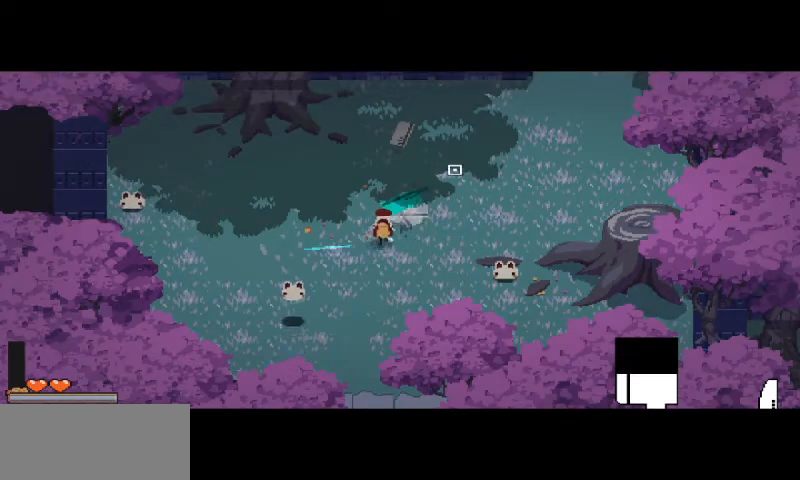
{"keys": [], "mouse": [], "events": []}
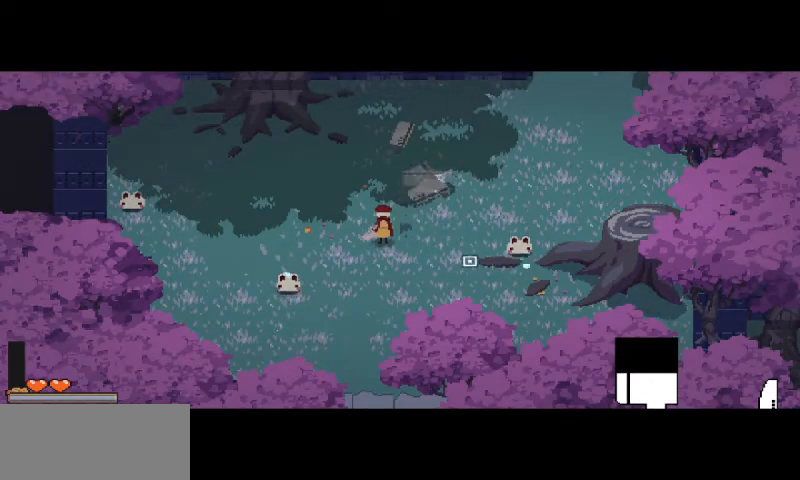
{"keys": ["s"], "mouse": [], "events": [[400, "s", "down"]]}
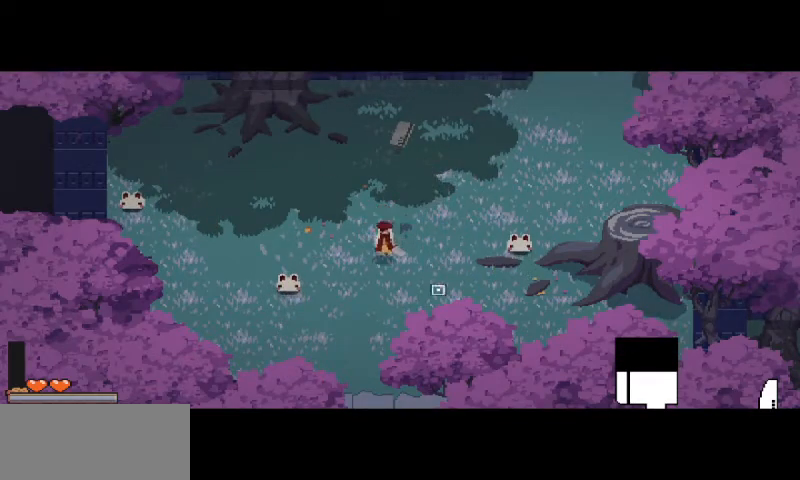
{"keys": ["s", "shift"], "mouse": [], "events": [[67, "space", "down"], [200, "space", "up"], [467, "shift", "down"]]}
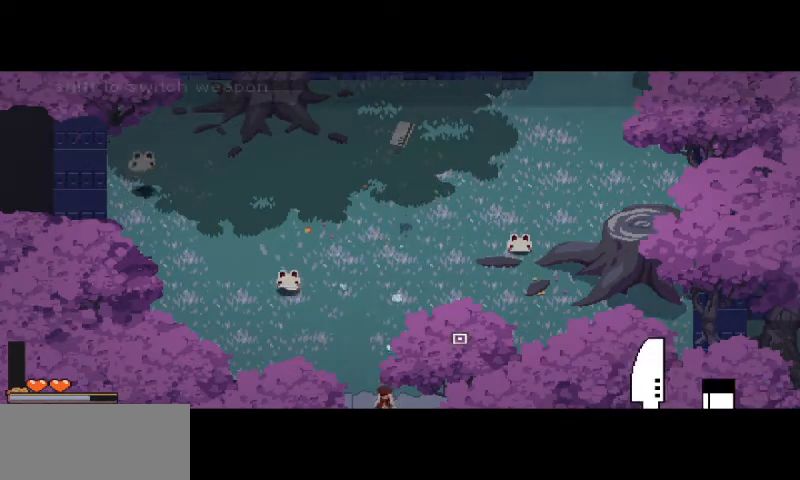
{"keys": ["s"], "mouse": [], "events": [[100, "shift", "up"]]}
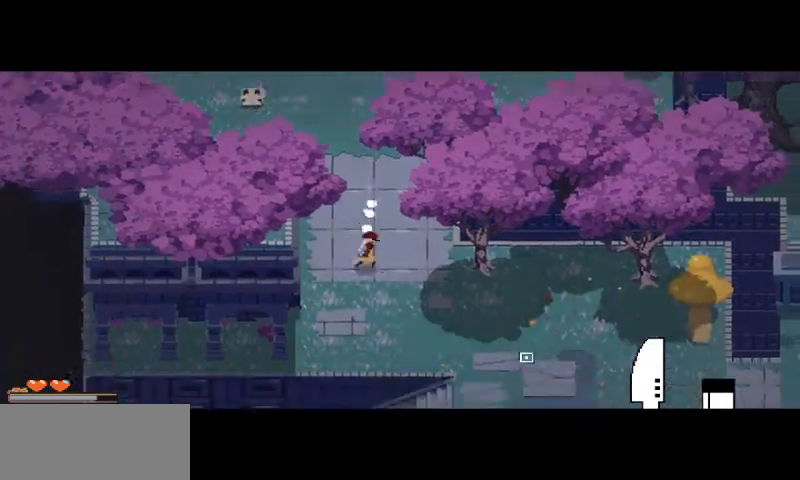
{"keys": ["d", "s", "space"], "mouse": [], "events": [[33, "d", "down"], [467, "space", "down"]]}
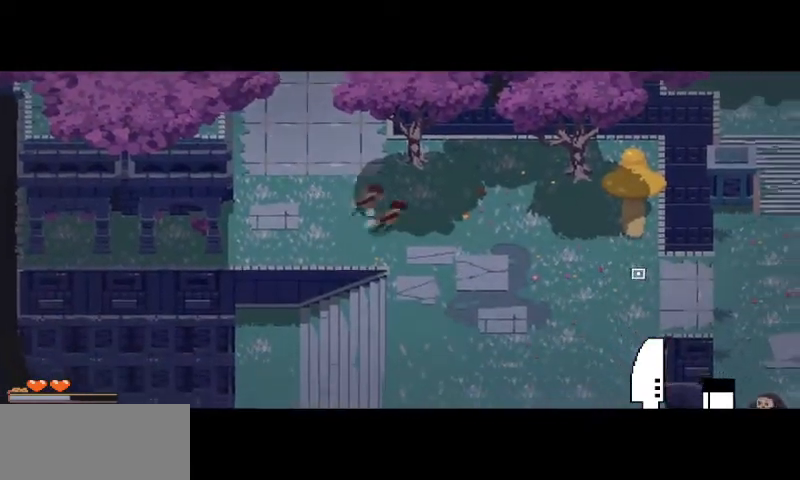
{"keys": ["d", "w"], "mouse": [], "events": [[100, "s", "up"], [100, "space", "up"], [500, "w", "down"]]}
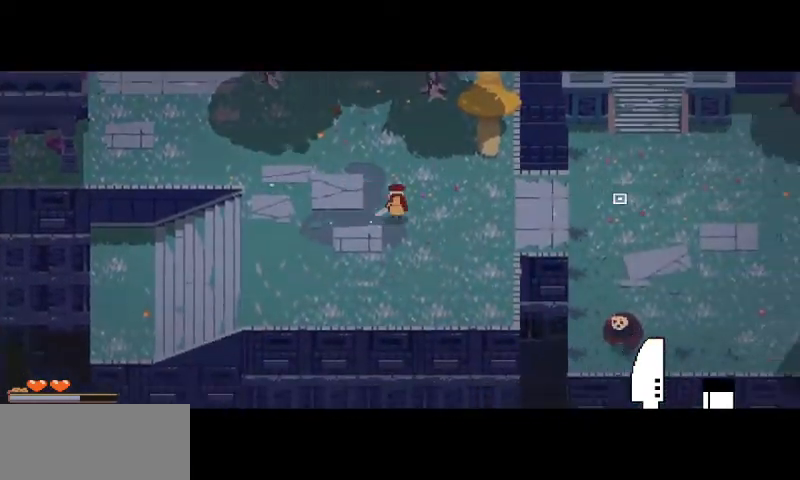
{"keys": ["d"], "mouse": [], "events": [[100, "w", "up"]]}
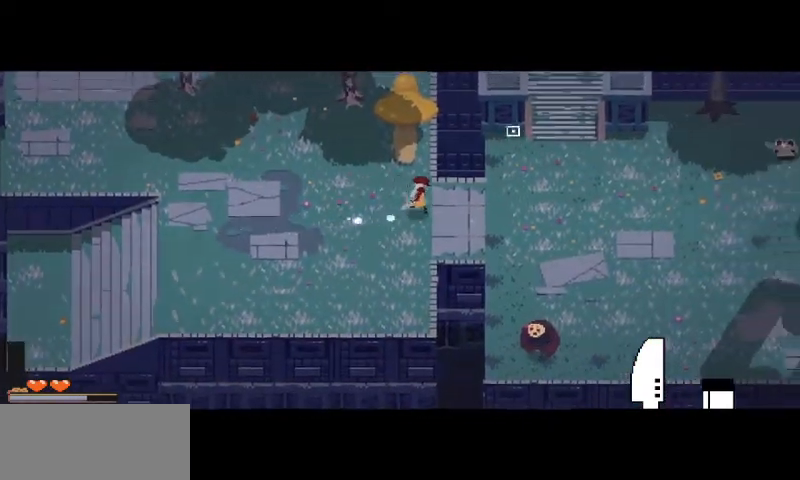
{"keys": ["d"], "mouse": [], "events": [[33, "w", "down"], [200, "w", "up"]]}
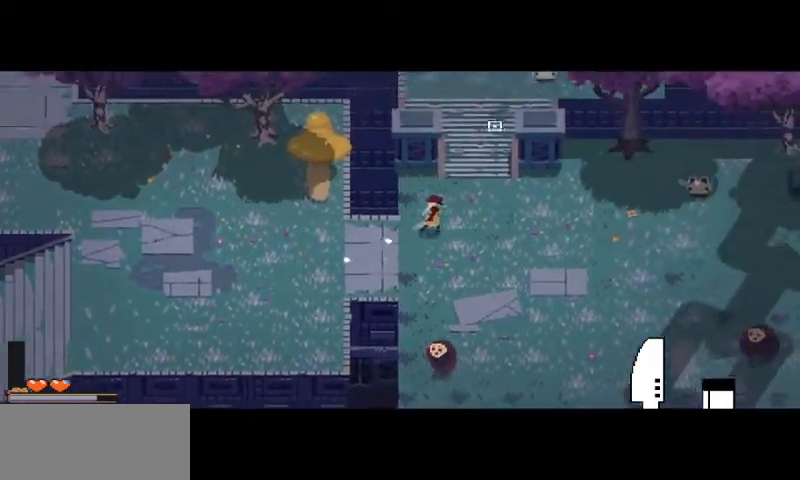
{"keys": ["w"], "mouse": [], "events": [[67, "w", "down"], [233, "d", "up"], [300, "space", "down"], [500, "space", "up"]]}
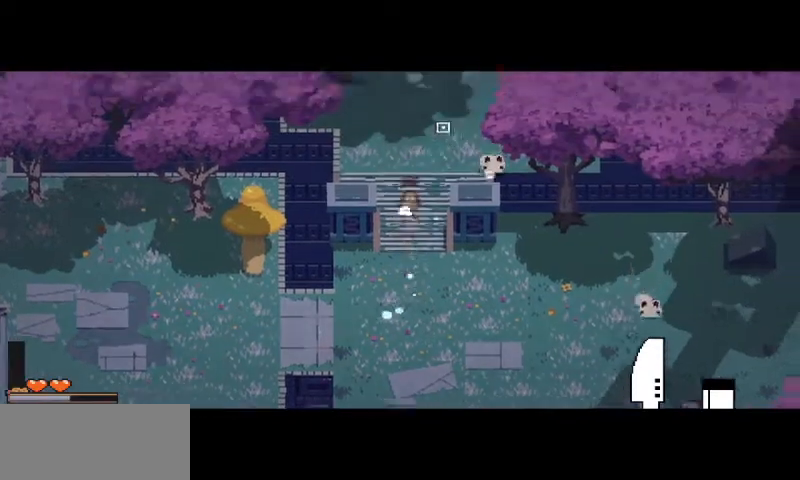
{"keys": ["w"], "mouse": [], "events": []}
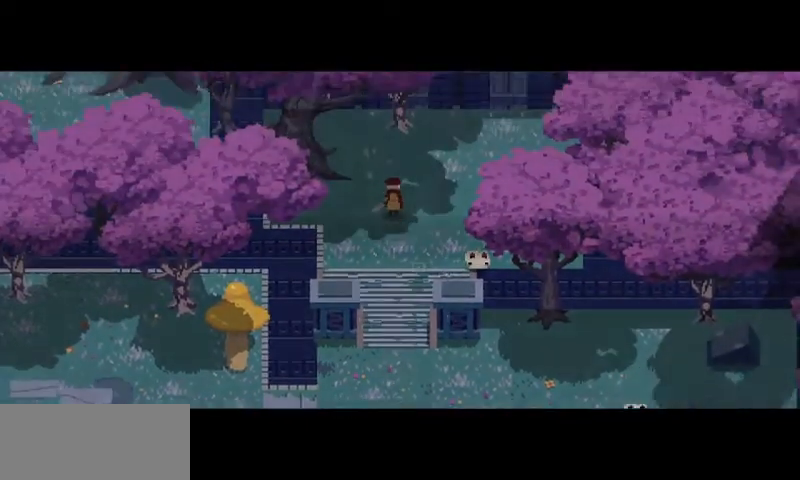
{"keys": ["s"], "mouse": [], "events": [[33, "w", "up"], [100, "s", "down"]]}
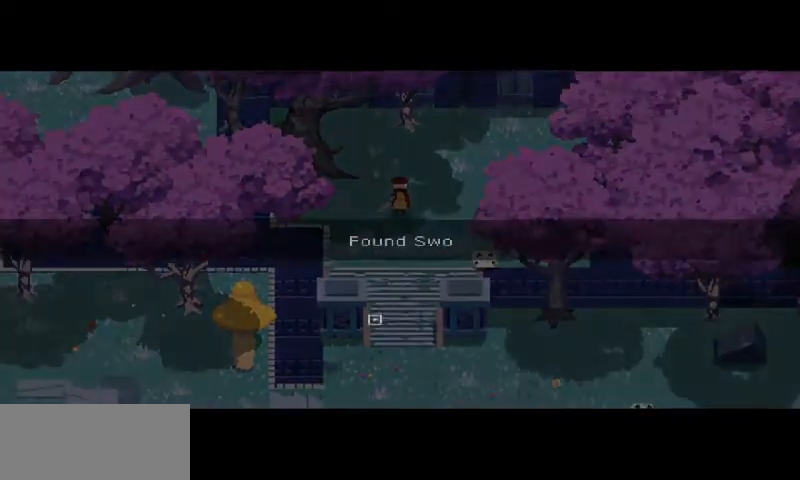
{"keys": ["s"], "mouse": [], "events": []}
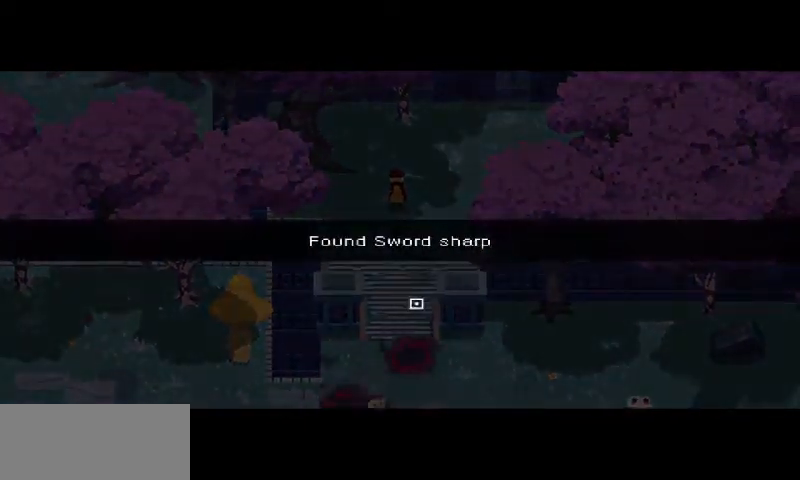
{"keys": ["s"], "mouse": [], "events": []}